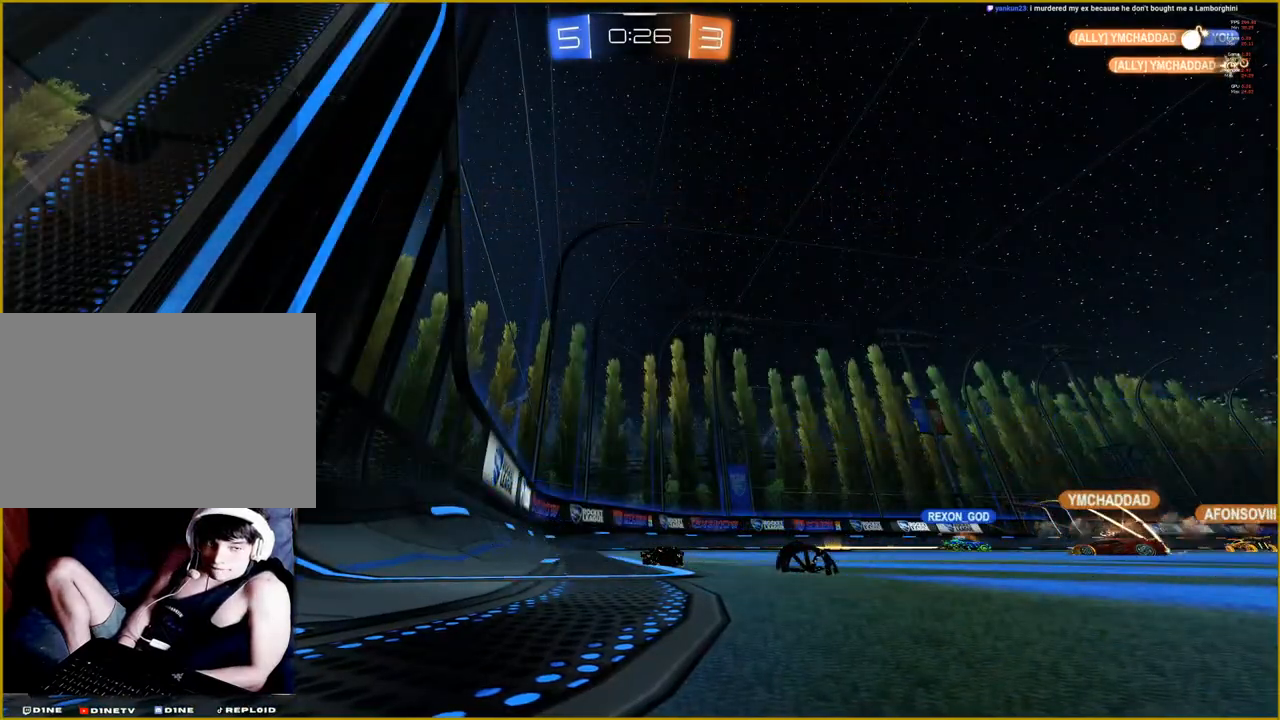
Gameplay with a controller (PlayStation layout); each line is a JSON object with the inputs held at the frame after it. "events" lists button and stick changes between this image and that frame as [ms after this image, input, new state], when the widget could be followed in between.
{"buttons": ["R2"], "left_stick": "center", "right_stick": "center", "events": []}
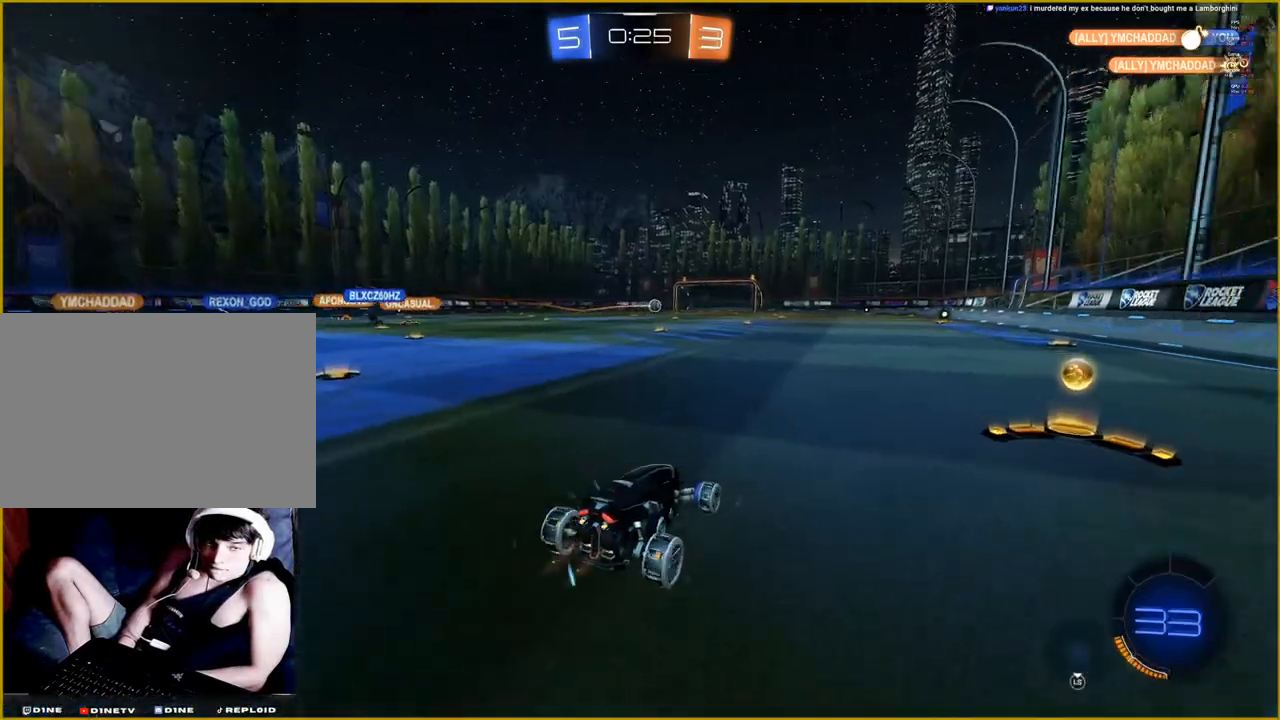
{"buttons": ["R2"], "left_stick": "center", "right_stick": "center", "events": [[33, "left_stick", "right"], [483, "left_stick", "center"]]}
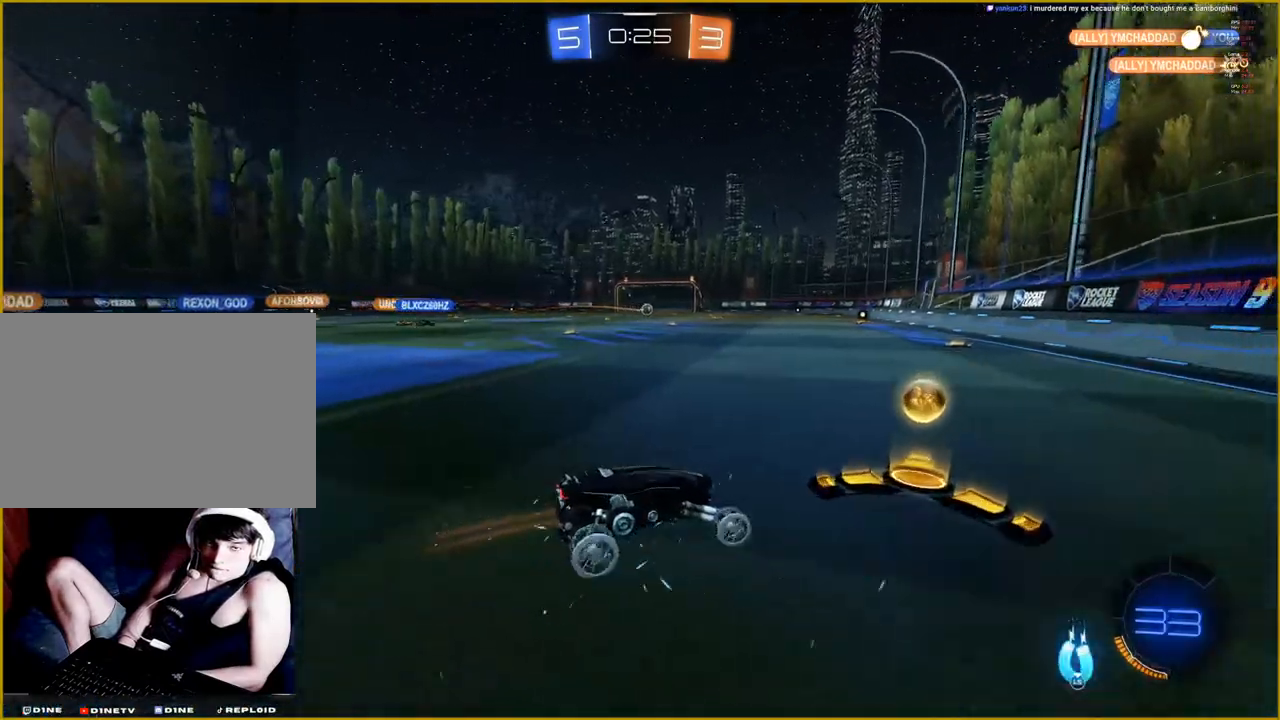
{"buttons": ["R2"], "left_stick": "center", "right_stick": "center", "events": [[150, "left_stick", "left"], [383, "left_stick", "center"]]}
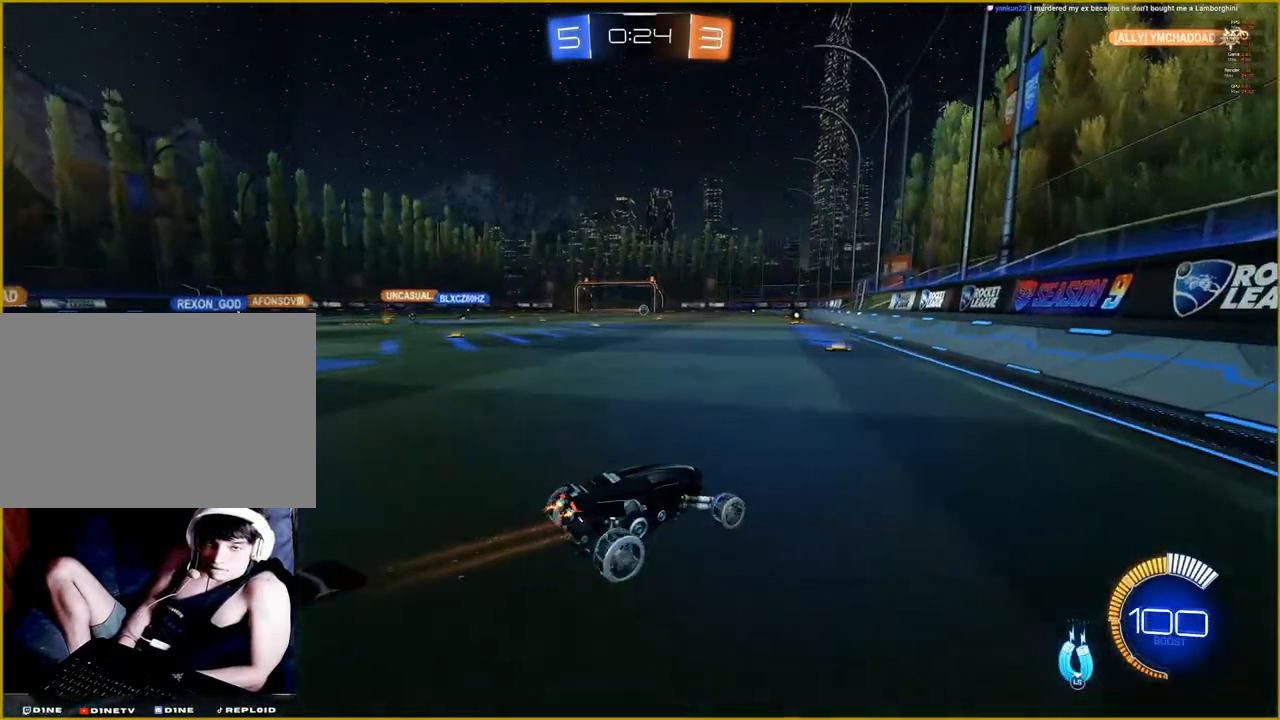
{"buttons": ["R2"], "left_stick": "center", "right_stick": "center", "events": [[100, "left_stick", "left"], [400, "left_stick", "center"]]}
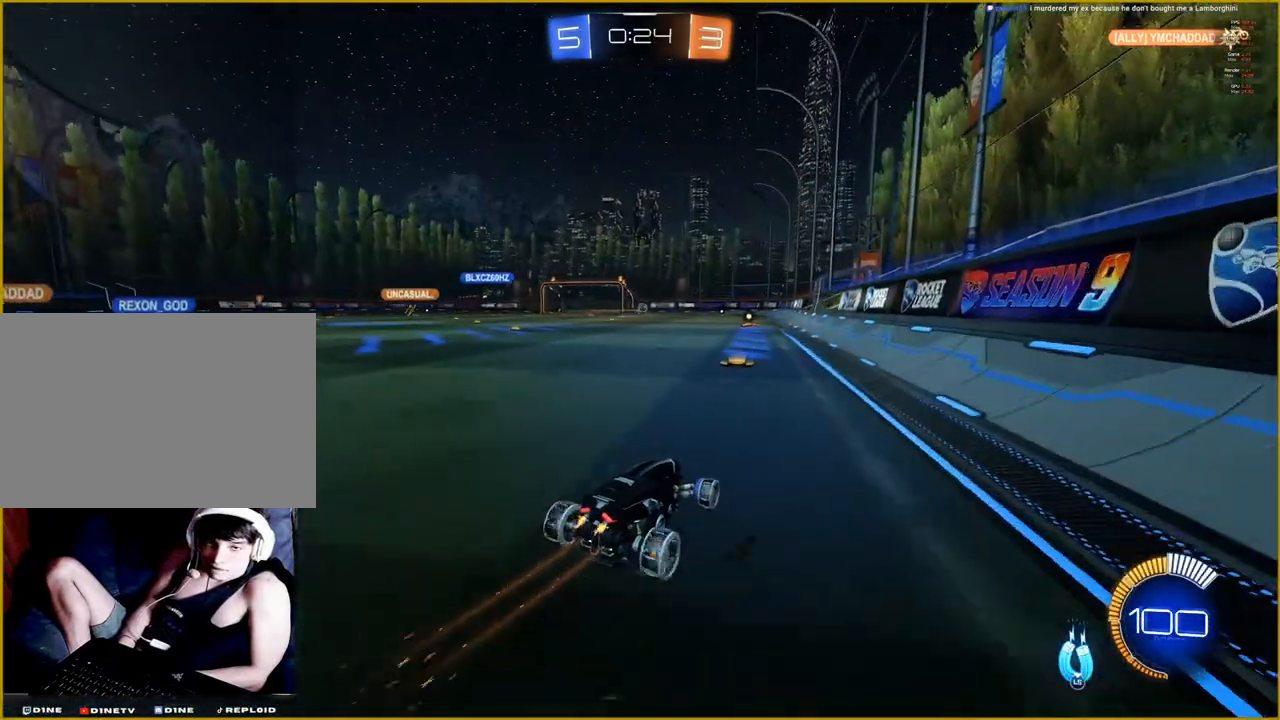
{"buttons": ["CROSS", "L1", "R2"], "left_stick": "up", "right_stick": "center", "events": [[283, "left_stick", "up-left"], [333, "L1", "down"], [350, "CROSS", "down"], [383, "left_stick", "up"], [433, "CROSS", "up"], [500, "CROSS", "down"]]}
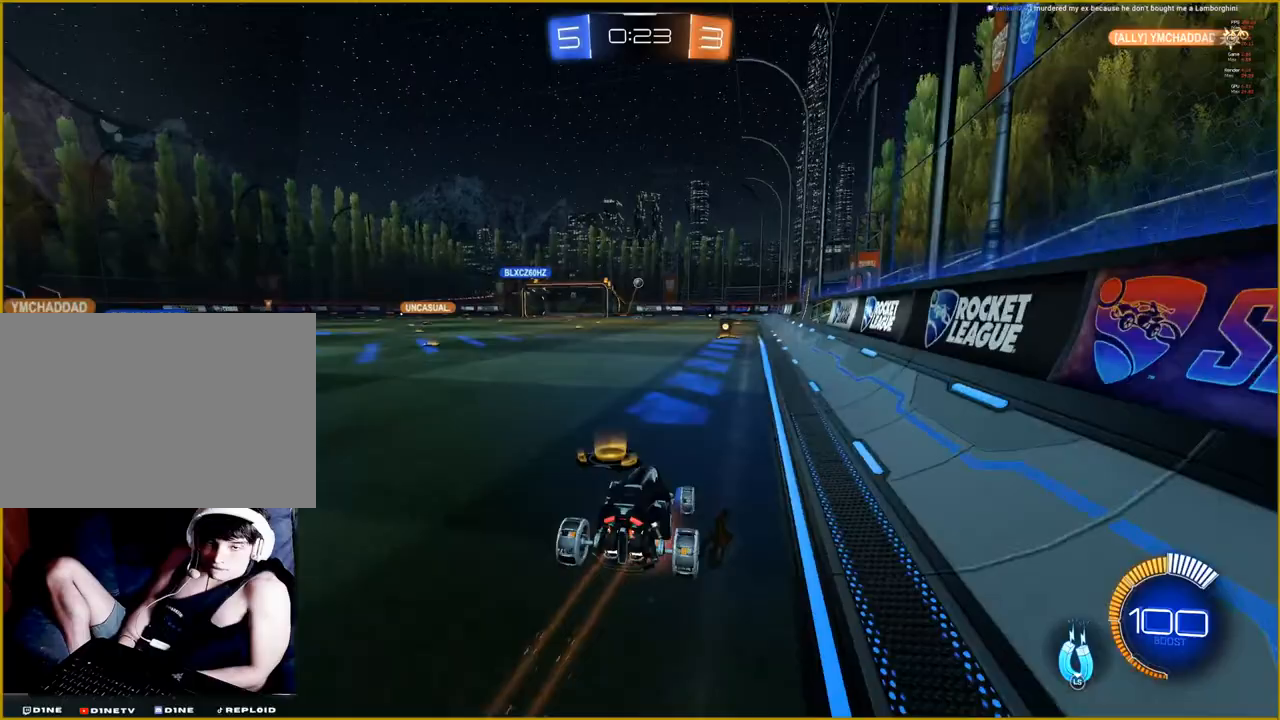
{"buttons": [], "left_stick": "center", "right_stick": "center", "events": [[67, "L1", "up"], [117, "CROSS", "up"], [117, "R2", "up"], [133, "left_stick", "center"], [283, "L1", "down"], [367, "L1", "up"]]}
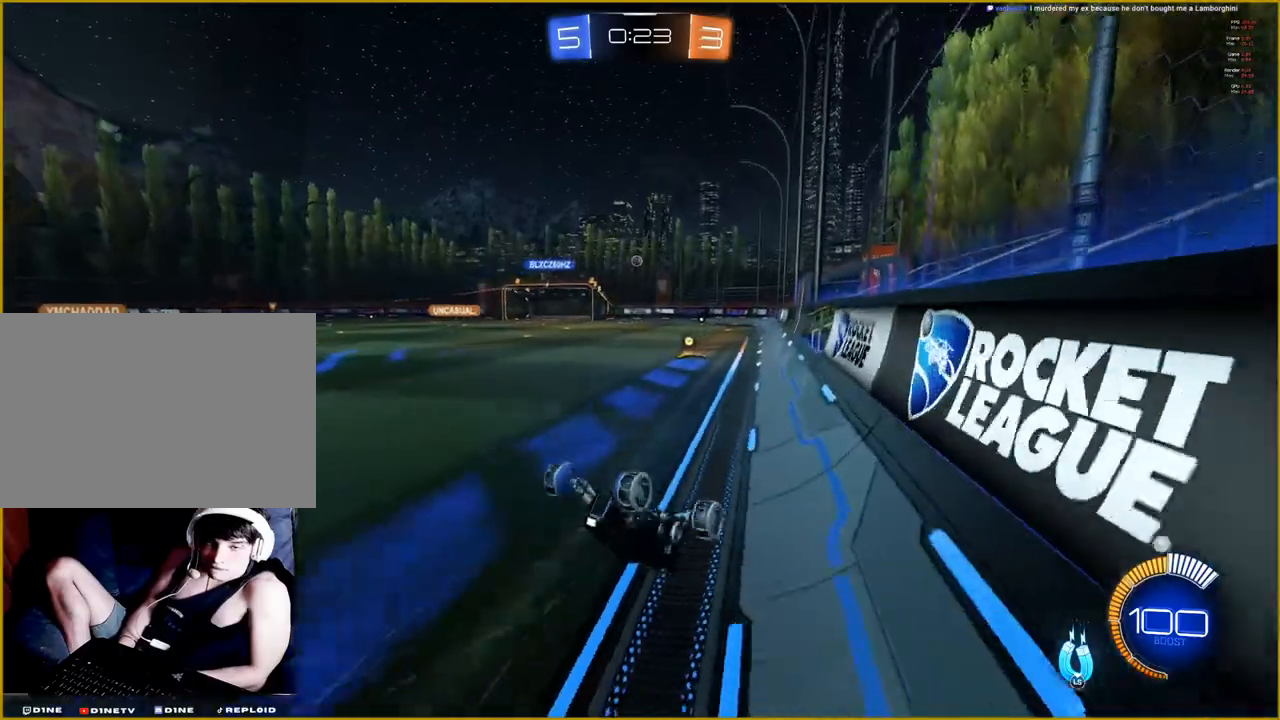
{"buttons": [], "left_stick": "center", "right_stick": "center", "events": []}
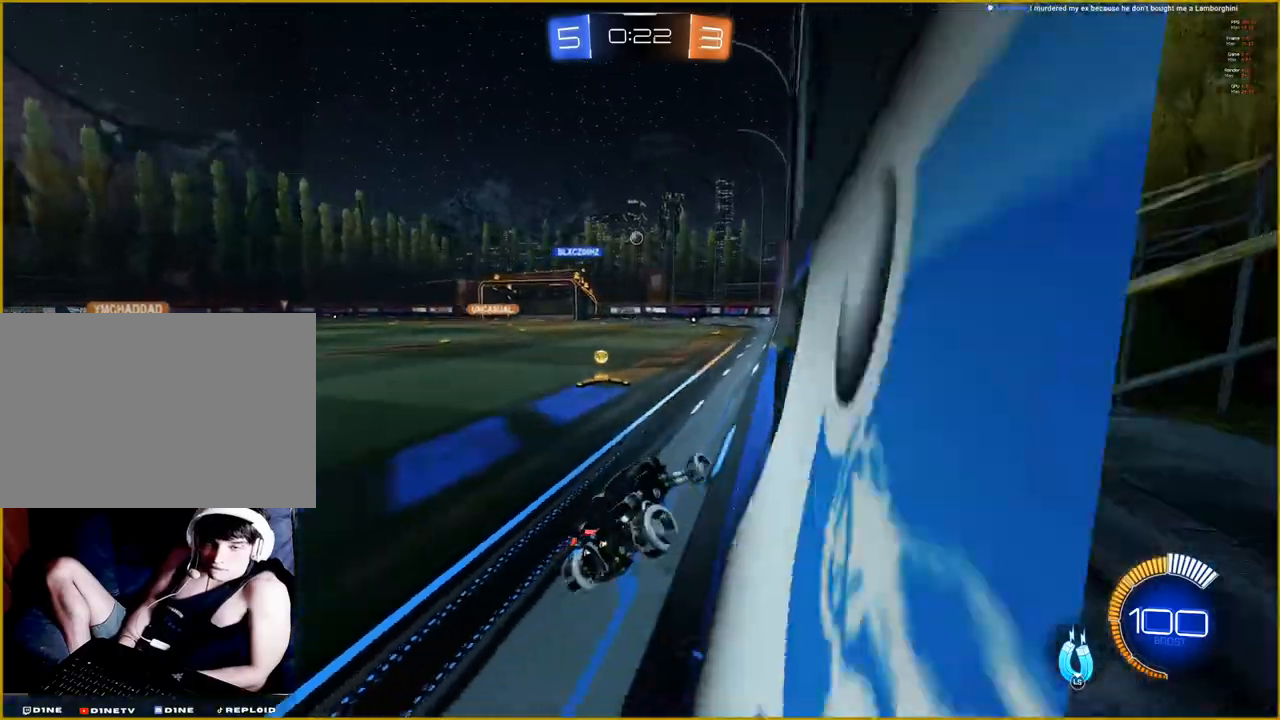
{"buttons": [], "left_stick": "center", "right_stick": "center", "events": []}
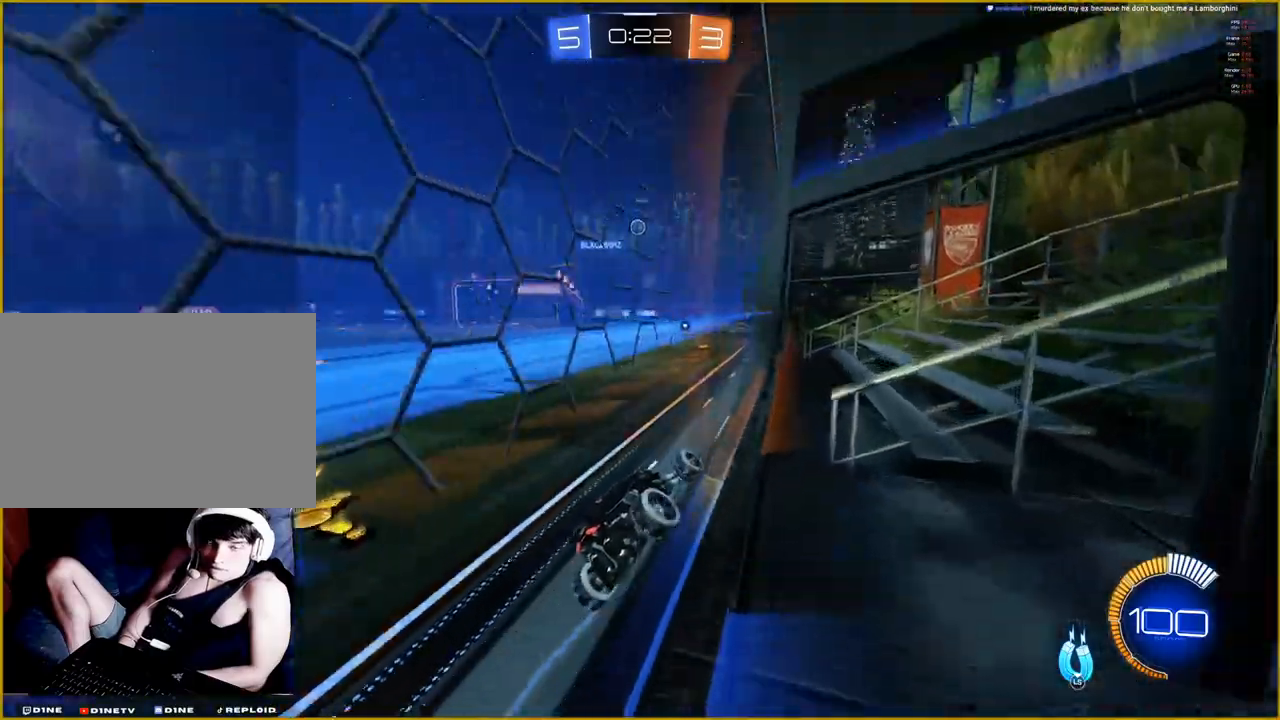
{"buttons": [], "left_stick": "center", "right_stick": "center", "events": [[83, "L2", "down"], [283, "L2", "up"]]}
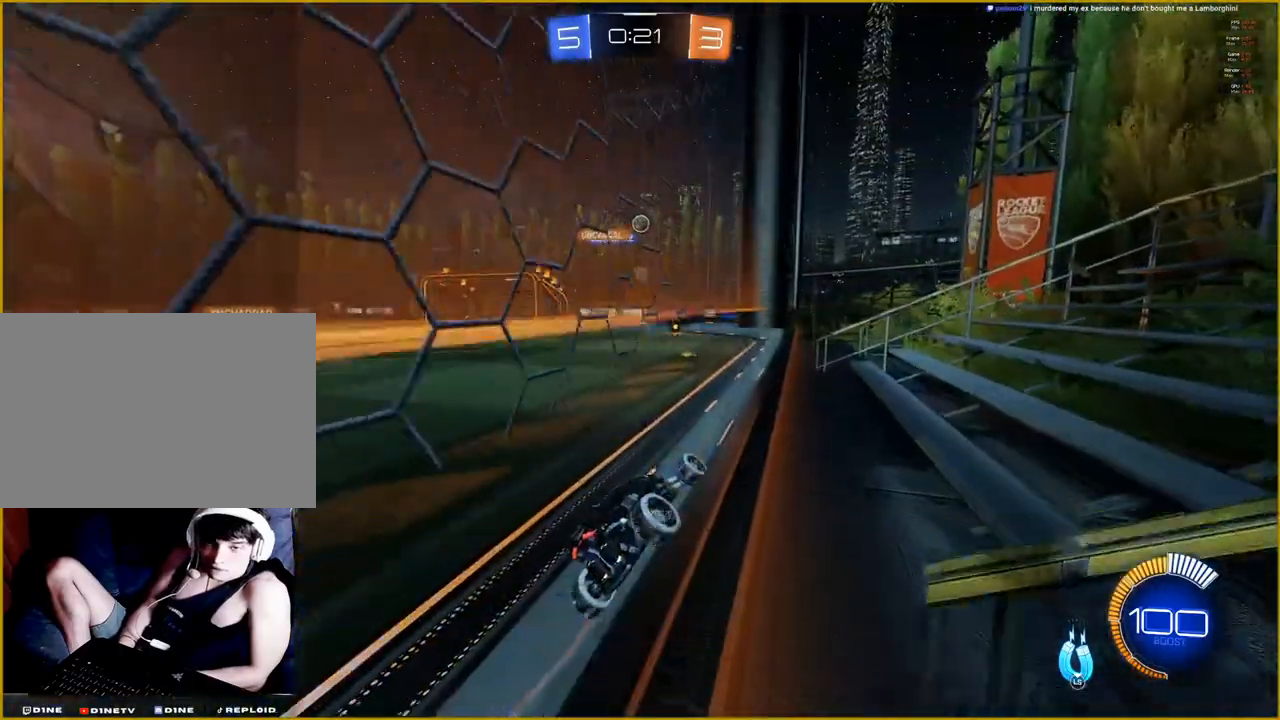
{"buttons": ["R2"], "left_stick": "center", "right_stick": "center", "events": [[150, "R2", "down"]]}
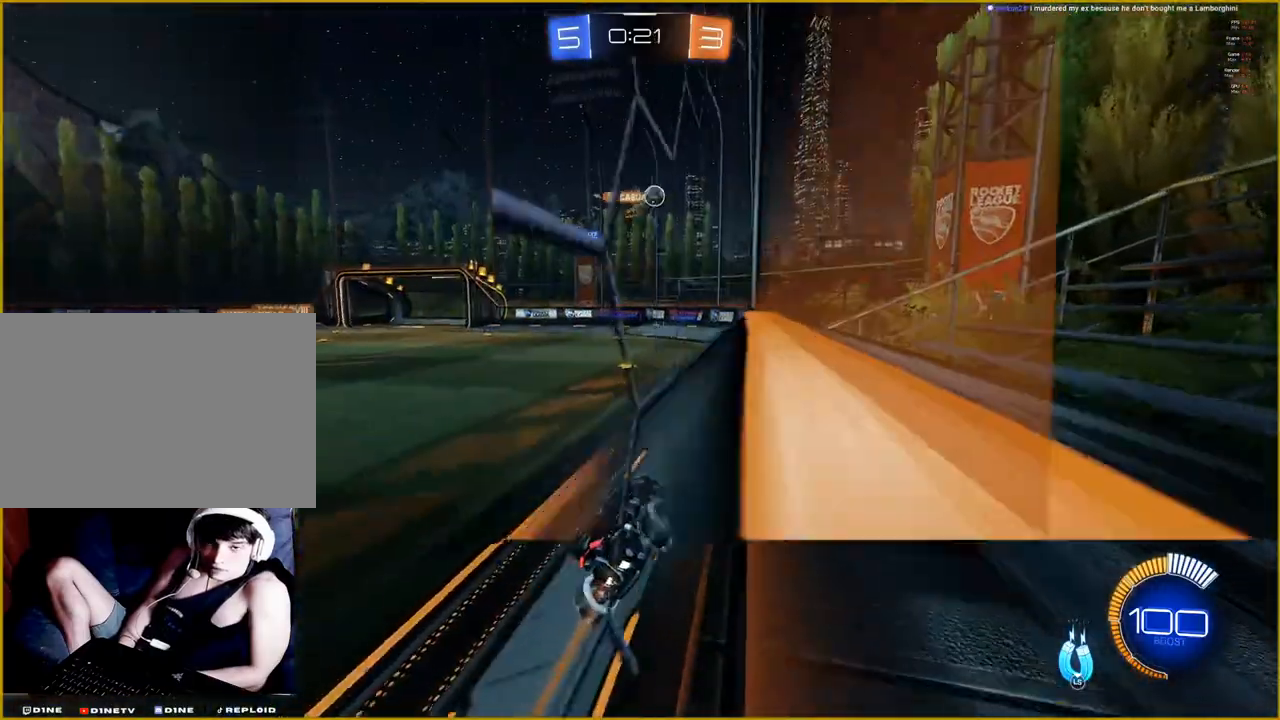
{"buttons": ["R2"], "left_stick": "up-right", "right_stick": "center", "events": [[300, "left_stick", "up-right"]]}